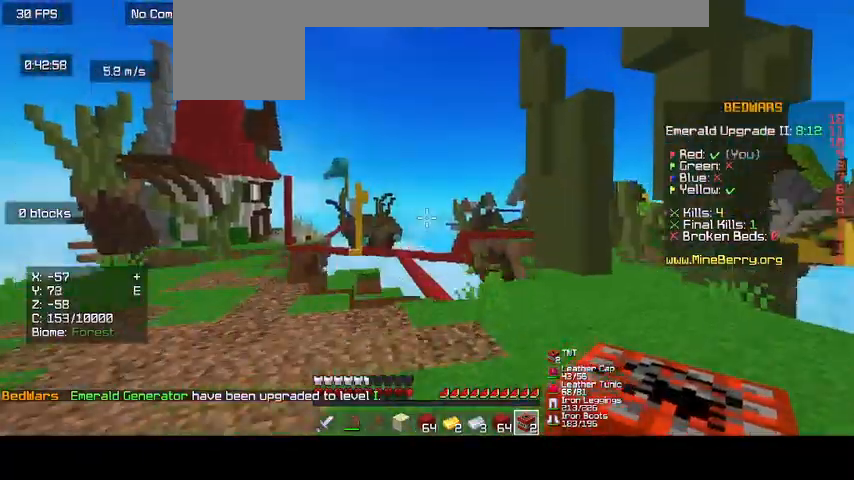
Gameplay with keyboard and mouse; each line is a JSON object with the keys and mouse buttons held at the frame after it. "events" lists presses ("down") and releases ("up") of "d", "s", "up", "mouse_left" and "mouse_right" between this image and that frame as [ms after this image, input, new state], when the widget could be followed in between. "mouse_left", "mouse_right" = the "left", "right" buttons of the "mouse" list. No other keys are recorded. Fast repeated clicks can show as one long hold. Mouse movement is not recorded. Not read: o.
{"keys": ["up"], "mouse": [], "events": []}
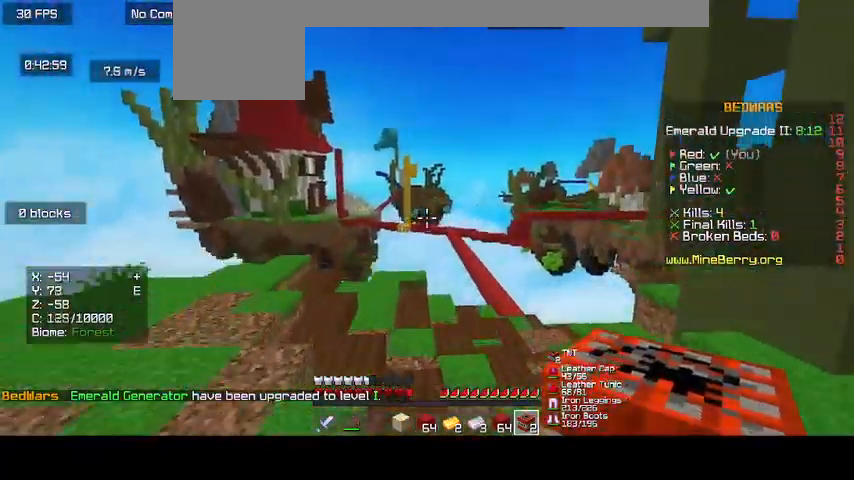
{"keys": ["up"], "mouse": [], "events": []}
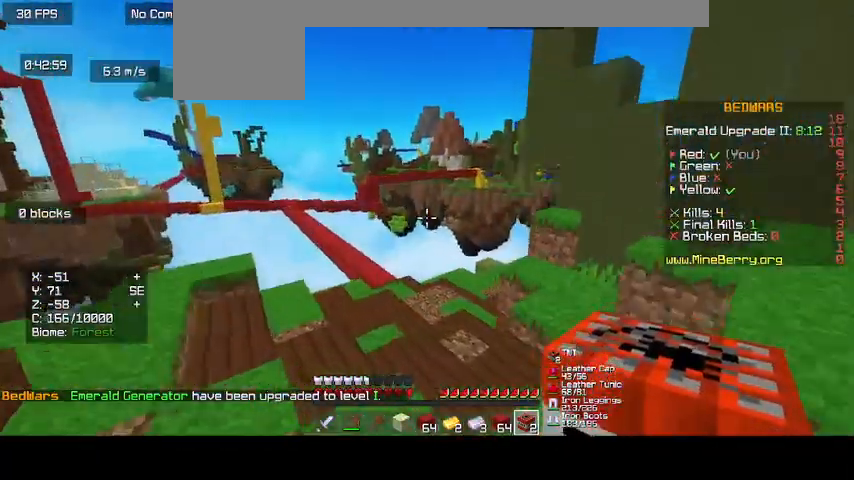
{"keys": ["up"], "mouse": [], "events": []}
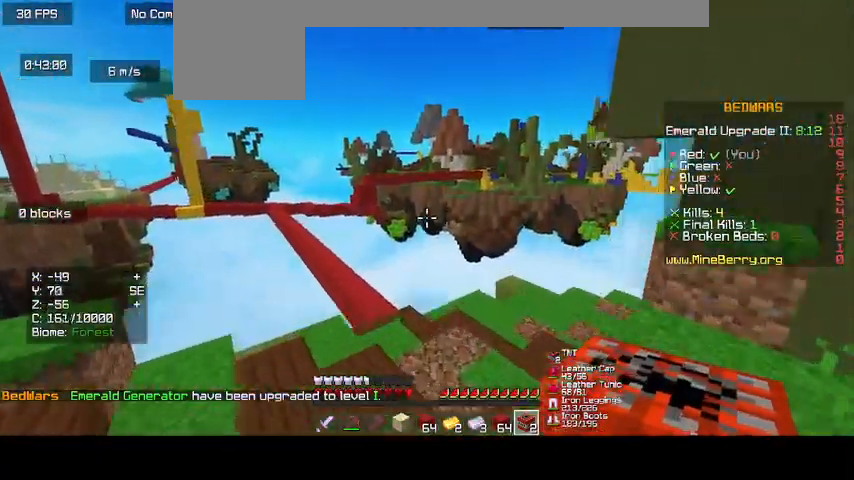
{"keys": ["up"], "mouse": [], "events": []}
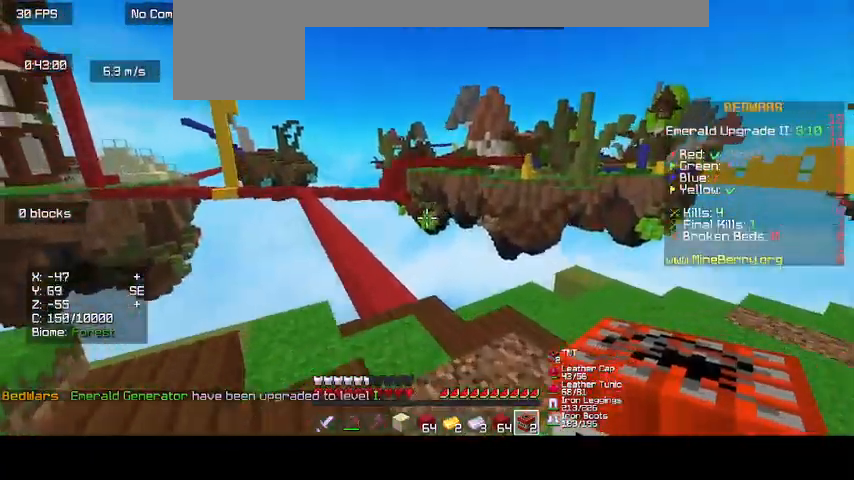
{"keys": ["up"], "mouse": [], "events": []}
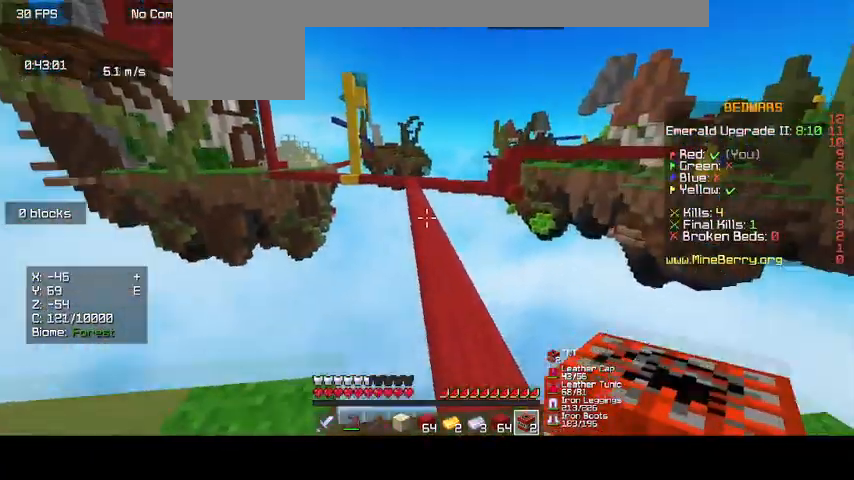
{"keys": ["up"], "mouse": [], "events": []}
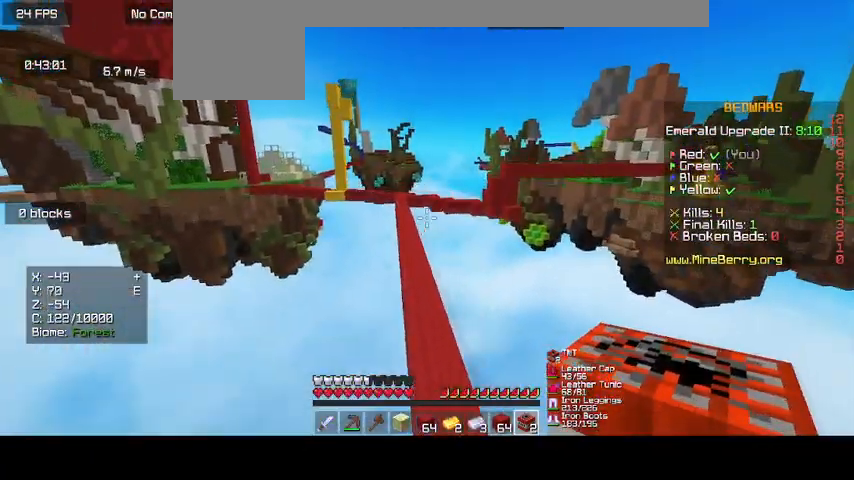
{"keys": ["up"], "mouse": [], "events": []}
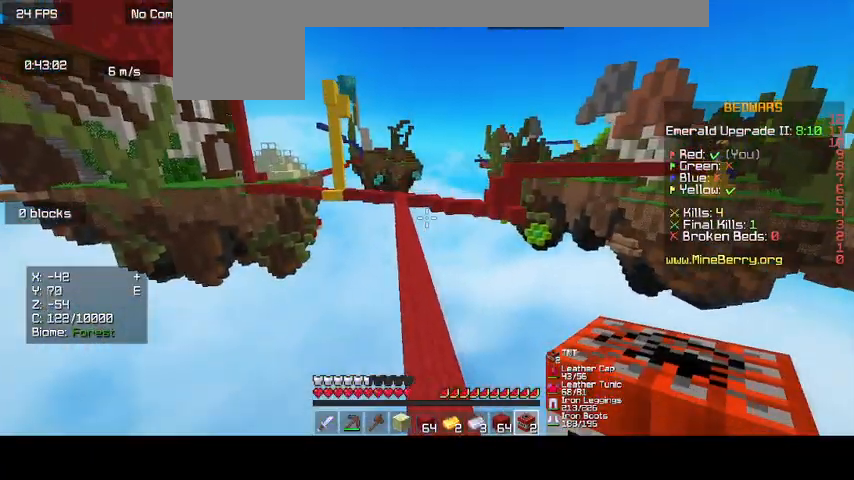
{"keys": ["up"], "mouse": [], "events": []}
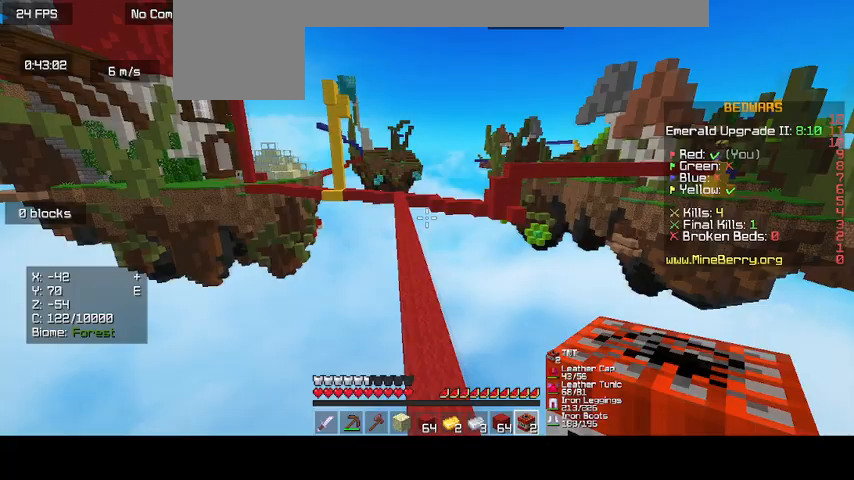
{"keys": ["up"], "mouse": [], "events": []}
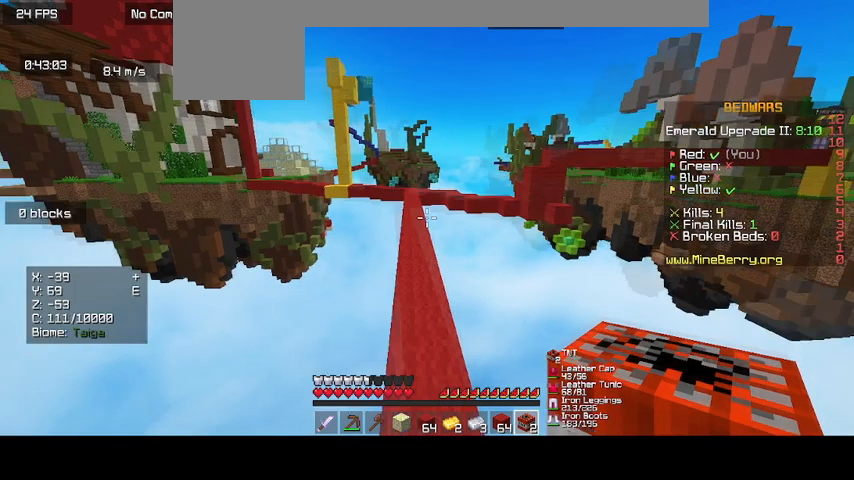
{"keys": ["up"], "mouse": [], "events": []}
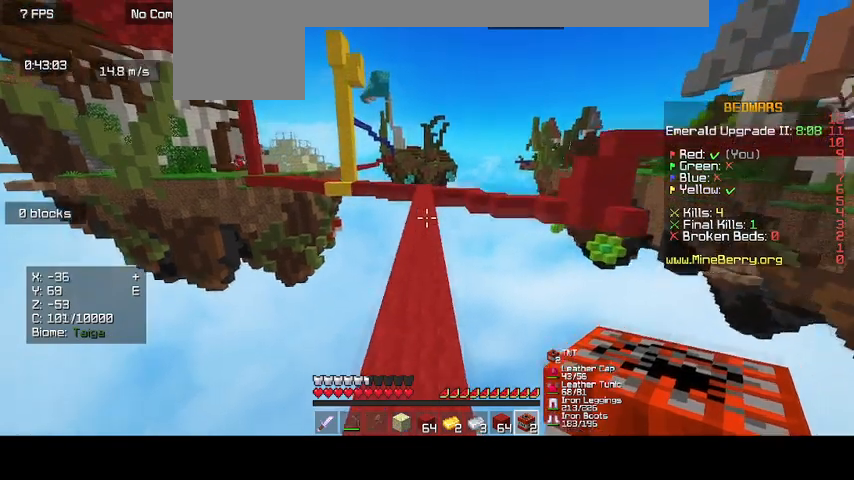
{"keys": ["up"], "mouse": [], "events": []}
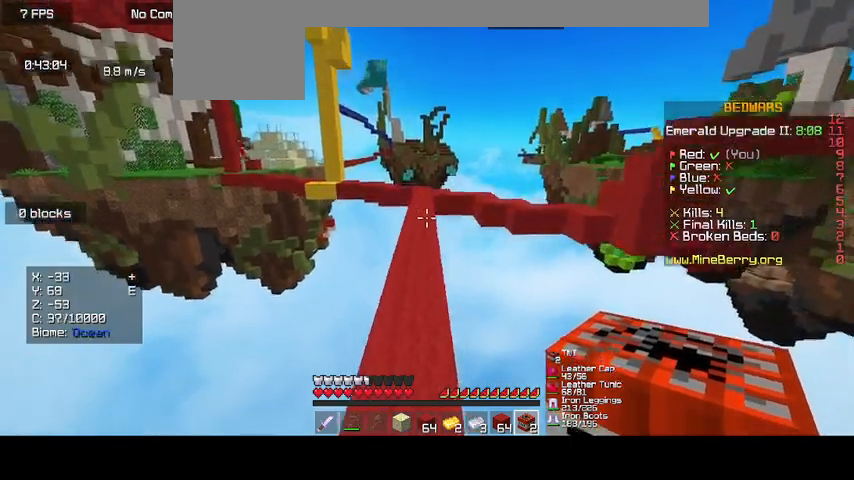
{"keys": ["up"], "mouse": [], "events": []}
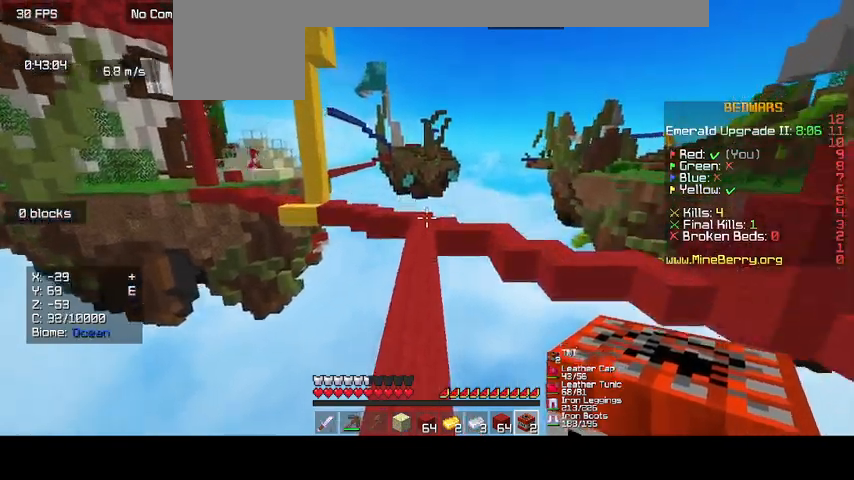
{"keys": ["up"], "mouse": [], "events": []}
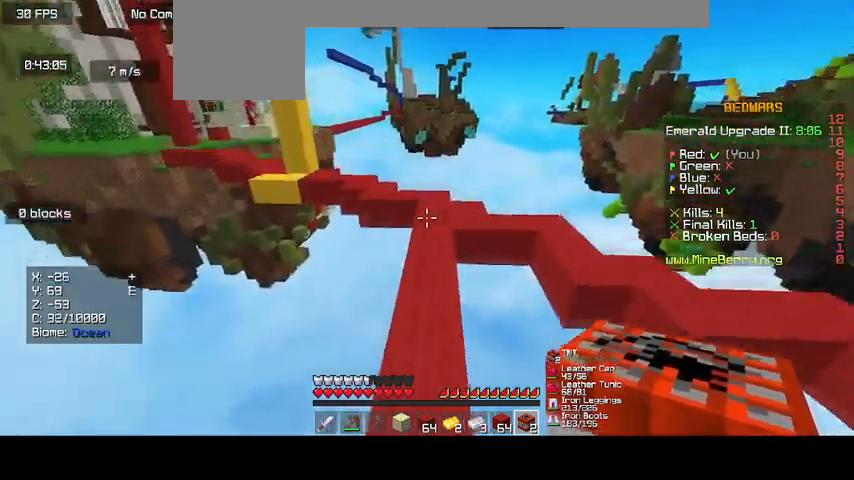
{"keys": ["up"], "mouse": [], "events": []}
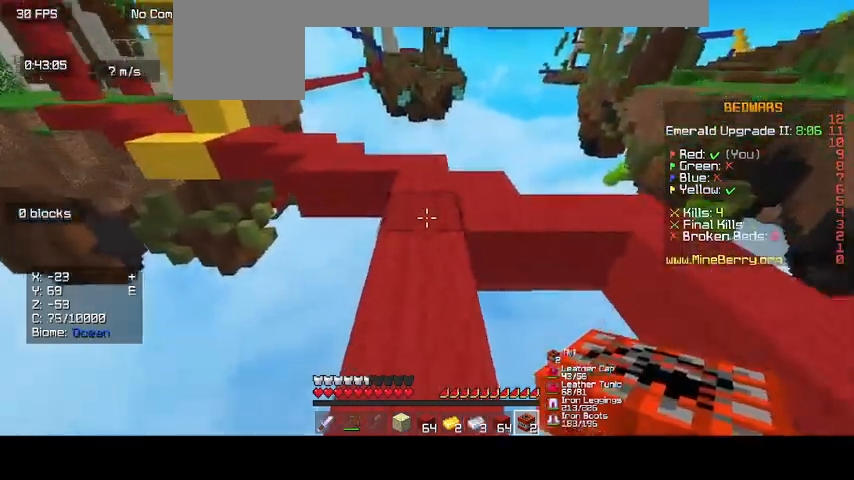
{"keys": ["up"], "mouse": [], "events": [[67, "mouse_right", "down"], [300, "mouse_right", "up"]]}
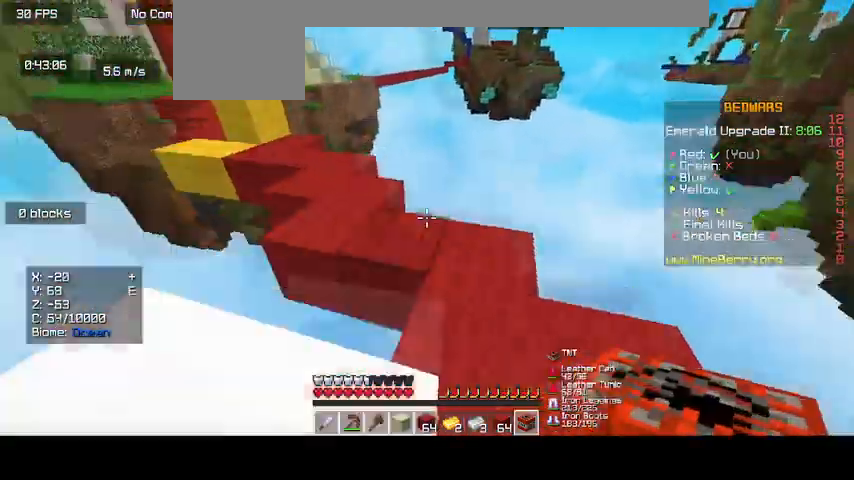
{"keys": ["up"], "mouse": [], "events": []}
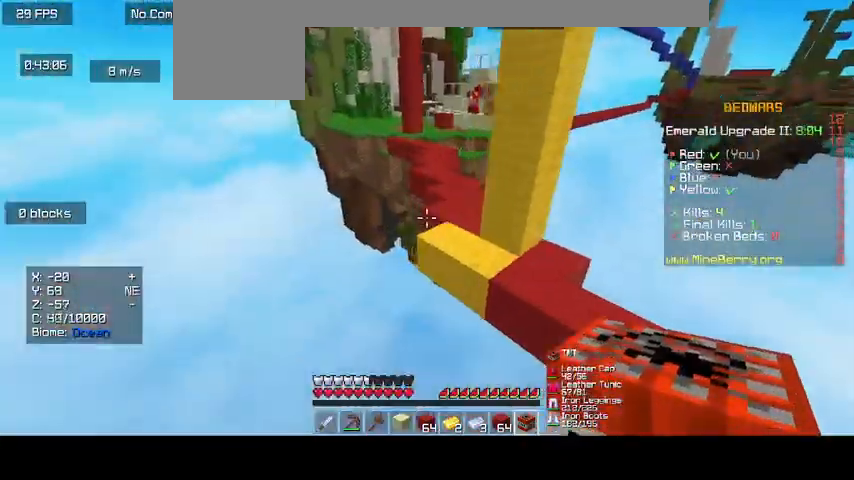
{"keys": [], "mouse": ["right"], "events": [[267, "mouse_right", "down"], [500, "up", "up"]]}
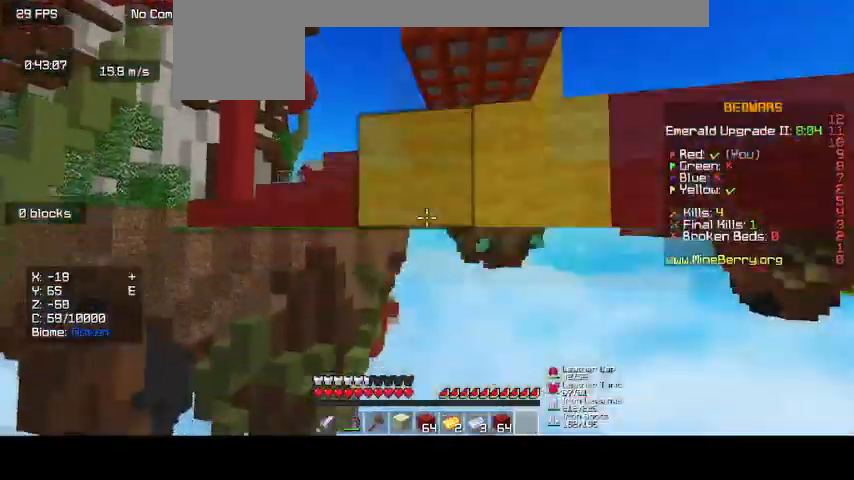
{"keys": [], "mouse": [], "events": [[367, "mouse_right", "up"]]}
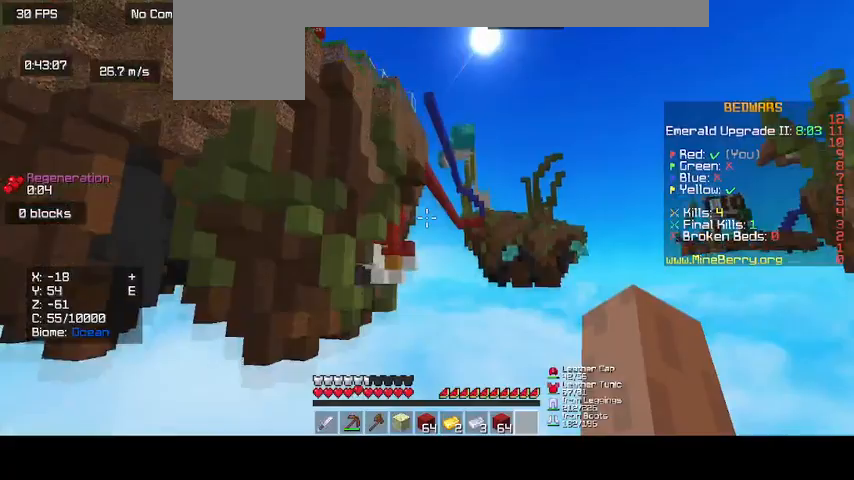
{"keys": [], "mouse": [], "events": []}
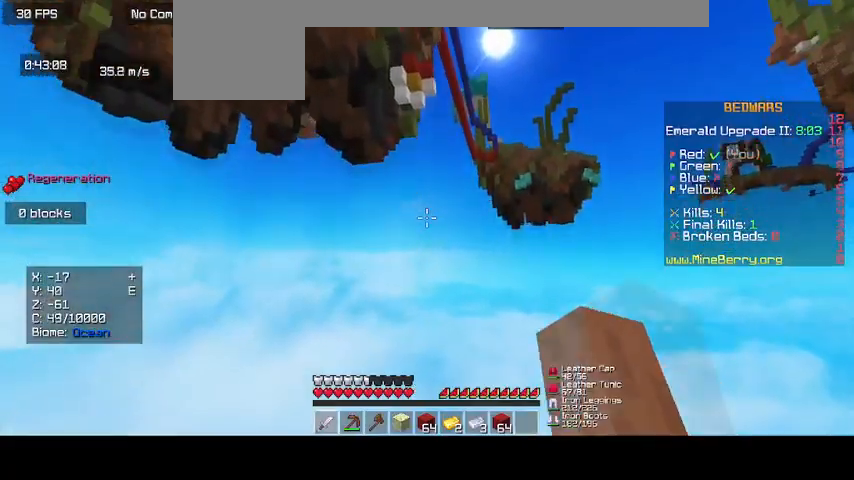
{"keys": [], "mouse": ["left"], "events": [[400, "mouse_left", "down"]]}
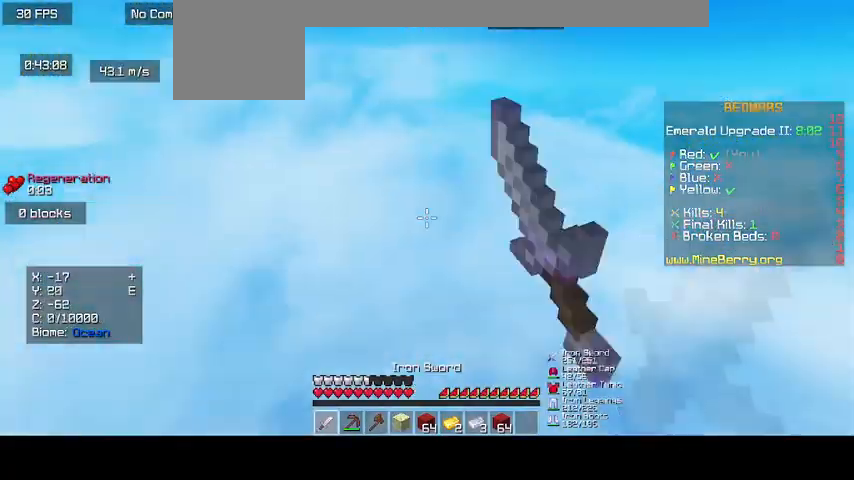
{"keys": [], "mouse": [], "events": [[67, "mouse_left", "up"], [133, "mouse_left", "down"], [233, "mouse_left", "up"]]}